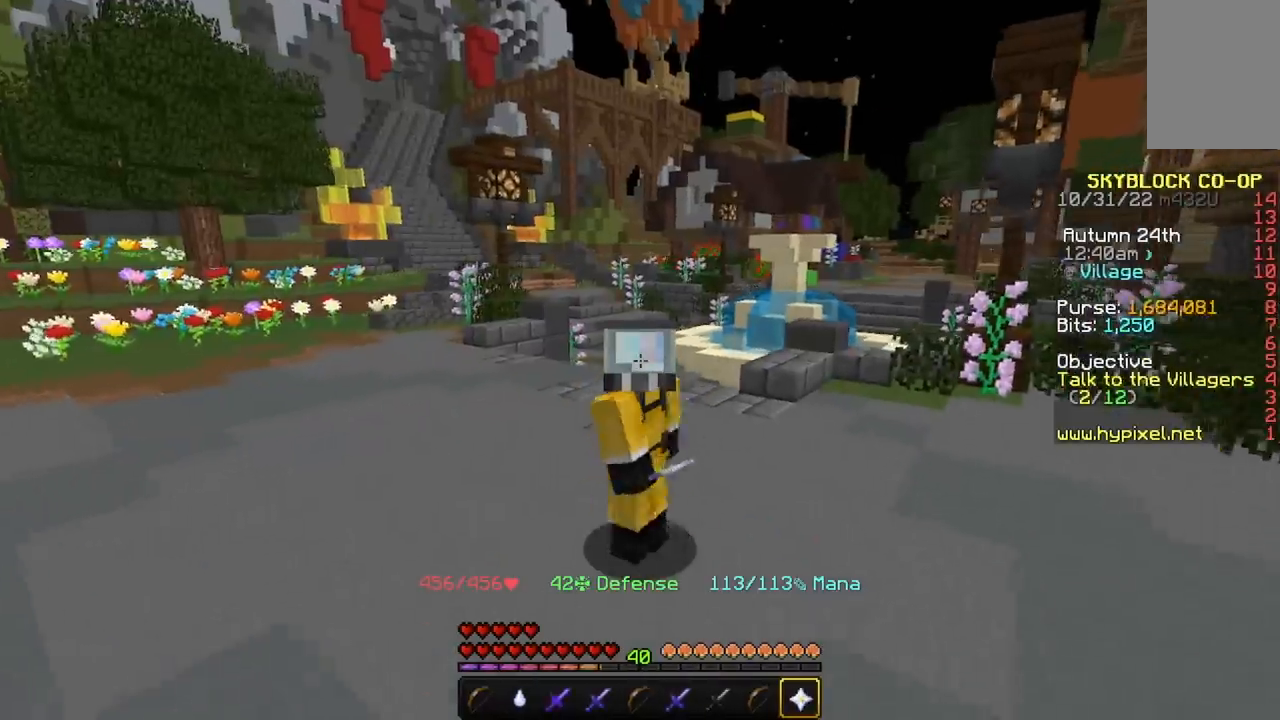
Gameplay with keyboard and mouse; each line is a JSON object with the keys and mouse buttons held at the frame after it. "events" lists presses ("down") and releases ("up") of "a", "d", "s", "space", "w", "mouse_left" and "mouse_right" between this image and that frame as [ms after this image, input, new state], when the widget could be followed in between. "mouse_left", "mouse_right" = the "left", "right" buttons of the "mouse" list. No other keys are recorded. Fast repeated clicks can show as one long hold. Mouse movement is not recorded.
{"keys": ["s"], "mouse": [], "events": []}
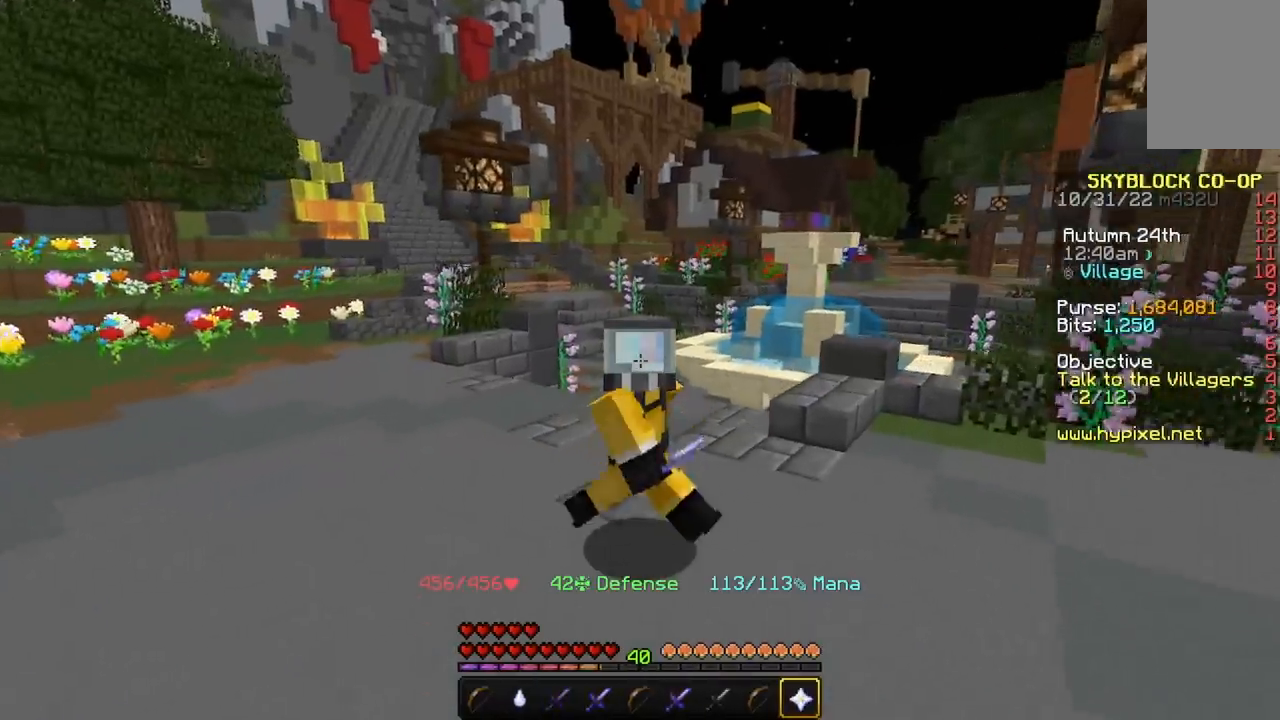
{"keys": ["s"], "mouse": [], "events": [[301, "s", "up"], [501, "s", "down"]]}
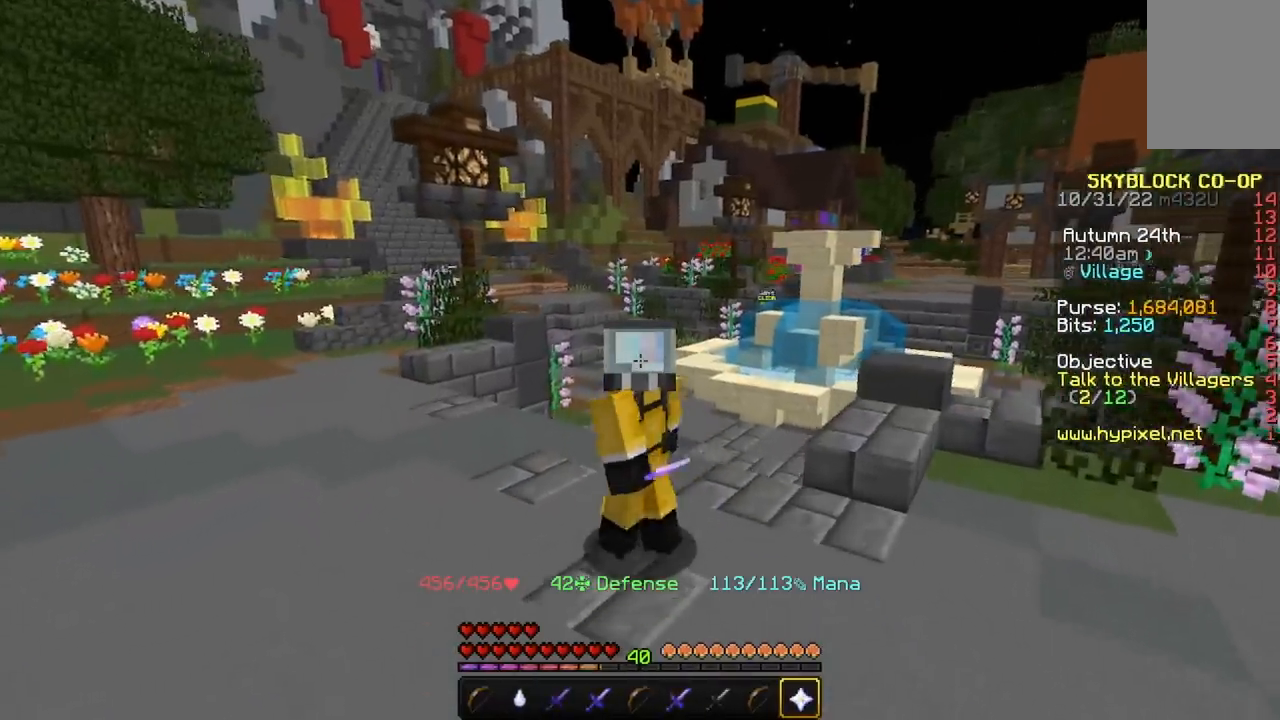
{"keys": ["s"], "mouse": [], "events": []}
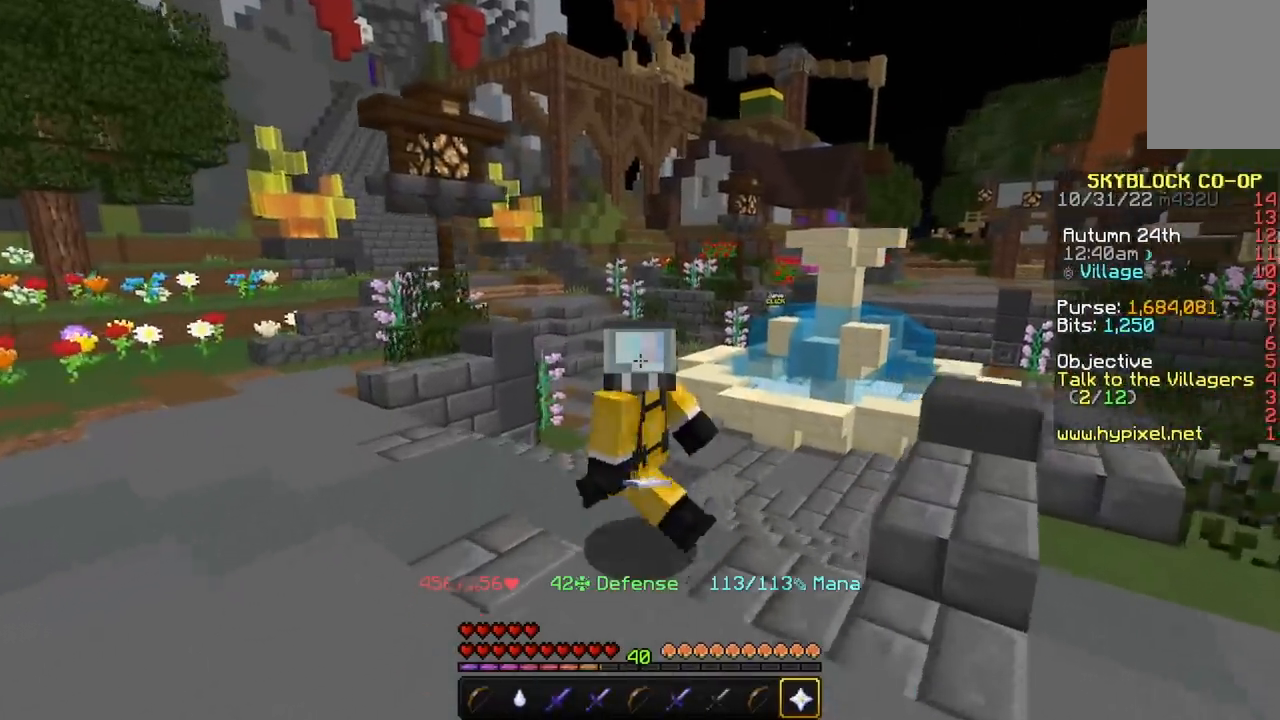
{"keys": ["s", "space"], "mouse": [], "events": [[34, "space", "down"]]}
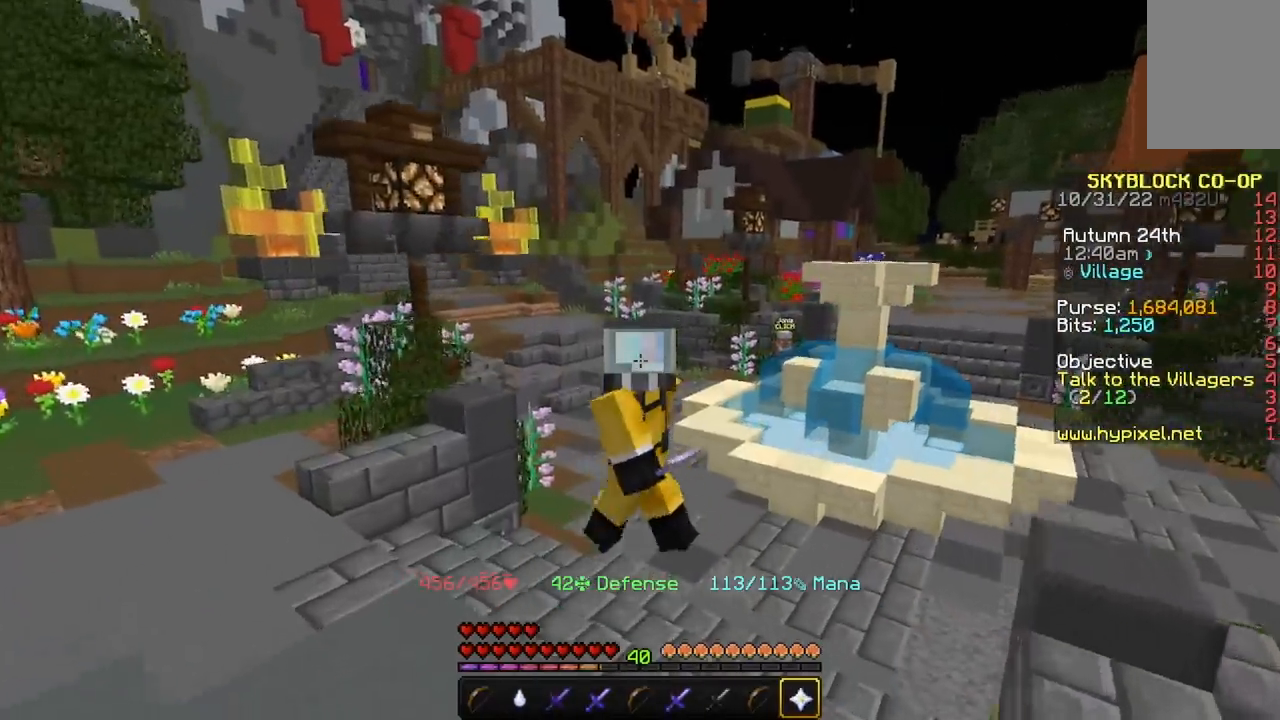
{"keys": ["a", "s"], "mouse": [], "events": [[33, "space", "up"], [200, "a", "down"]]}
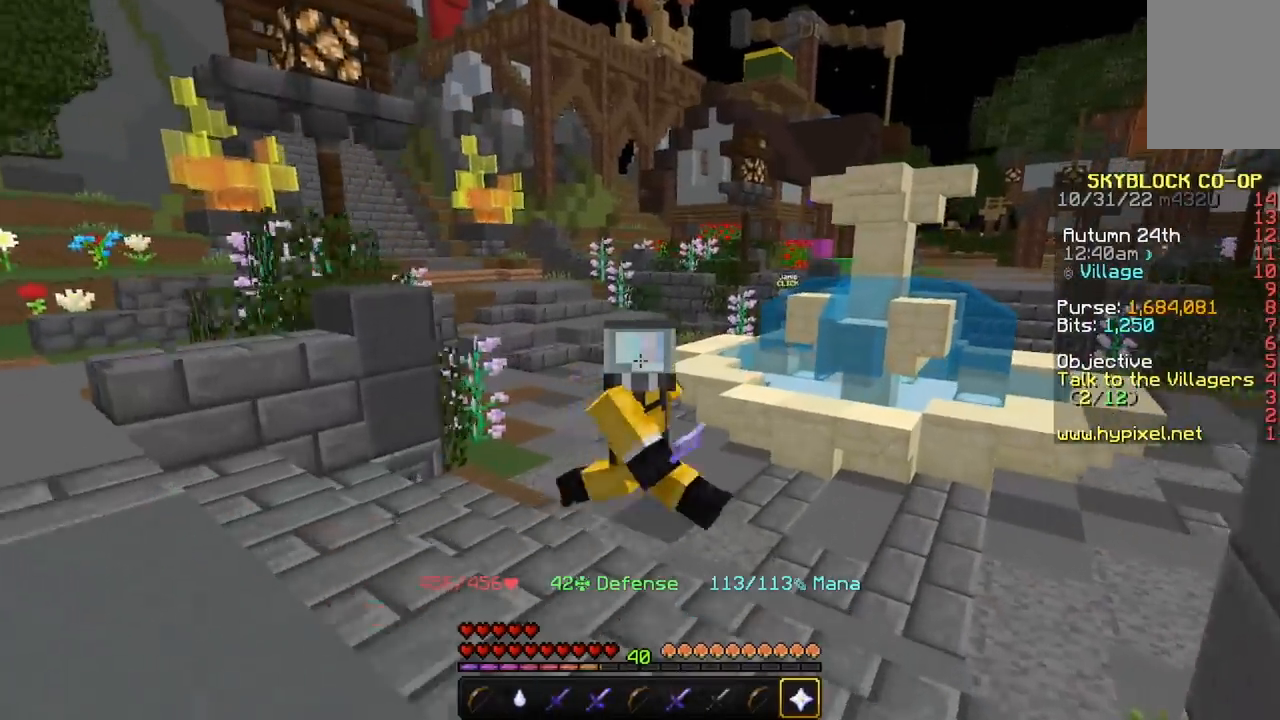
{"keys": ["a", "s"], "mouse": [], "events": []}
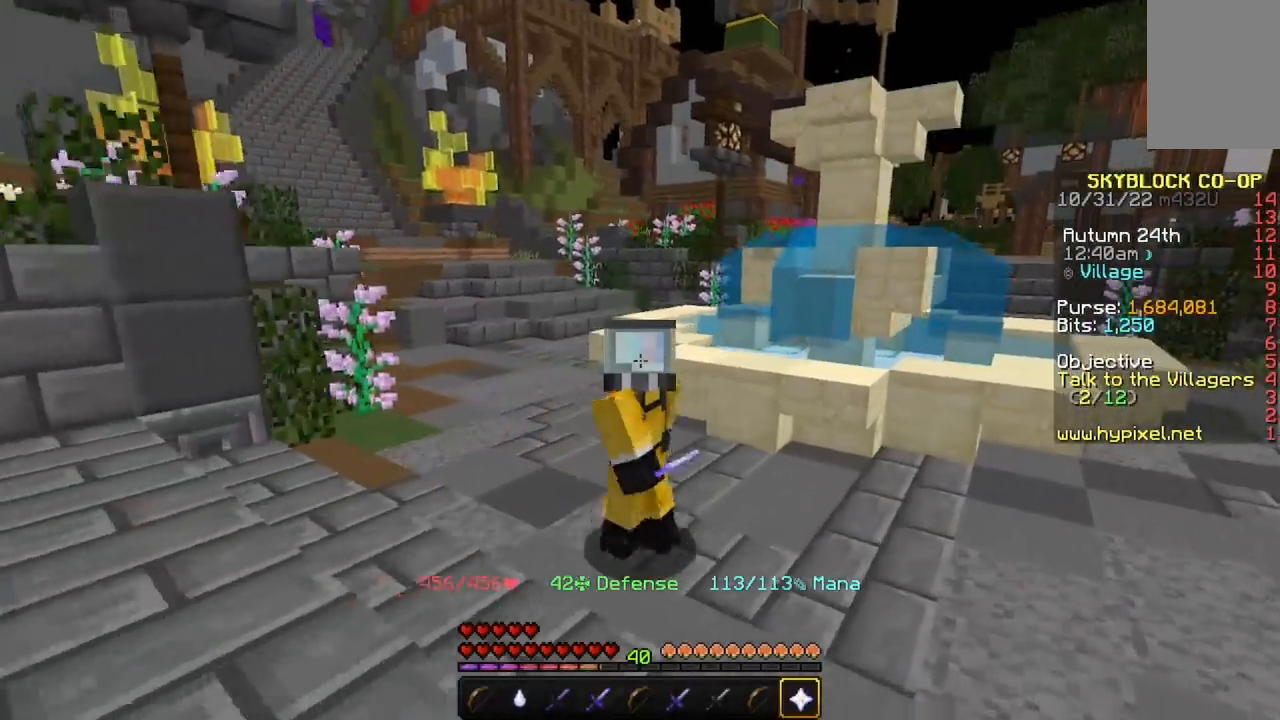
{"keys": ["s", "space"], "mouse": [], "events": [[334, "a", "up"], [500, "space", "down"]]}
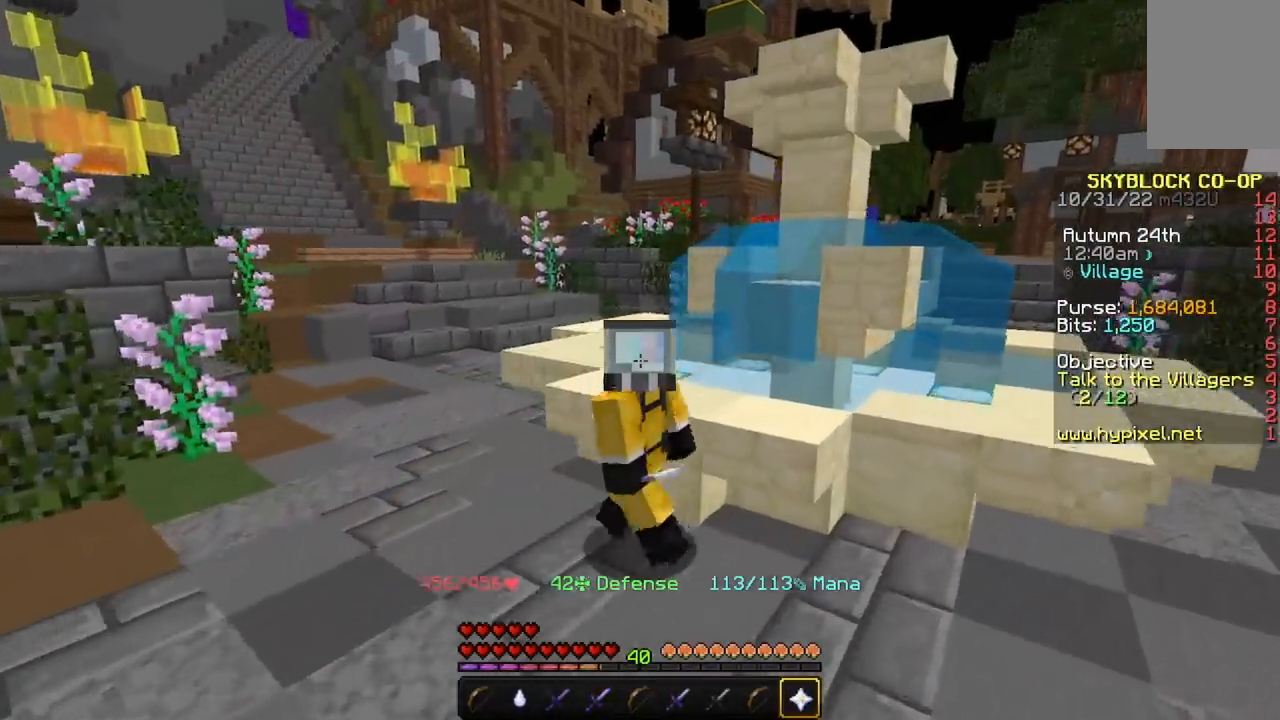
{"keys": ["d", "s"], "mouse": [], "events": [[301, "space", "up"], [434, "d", "down"]]}
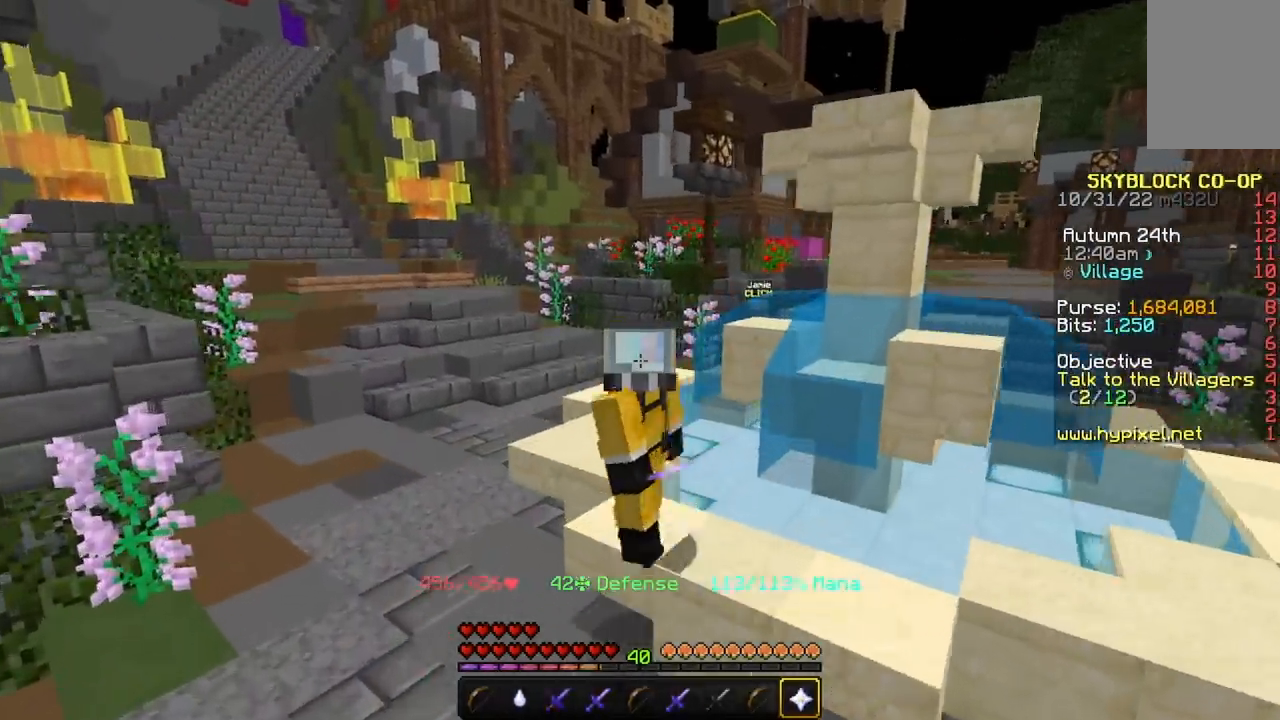
{"keys": ["s"], "mouse": []}
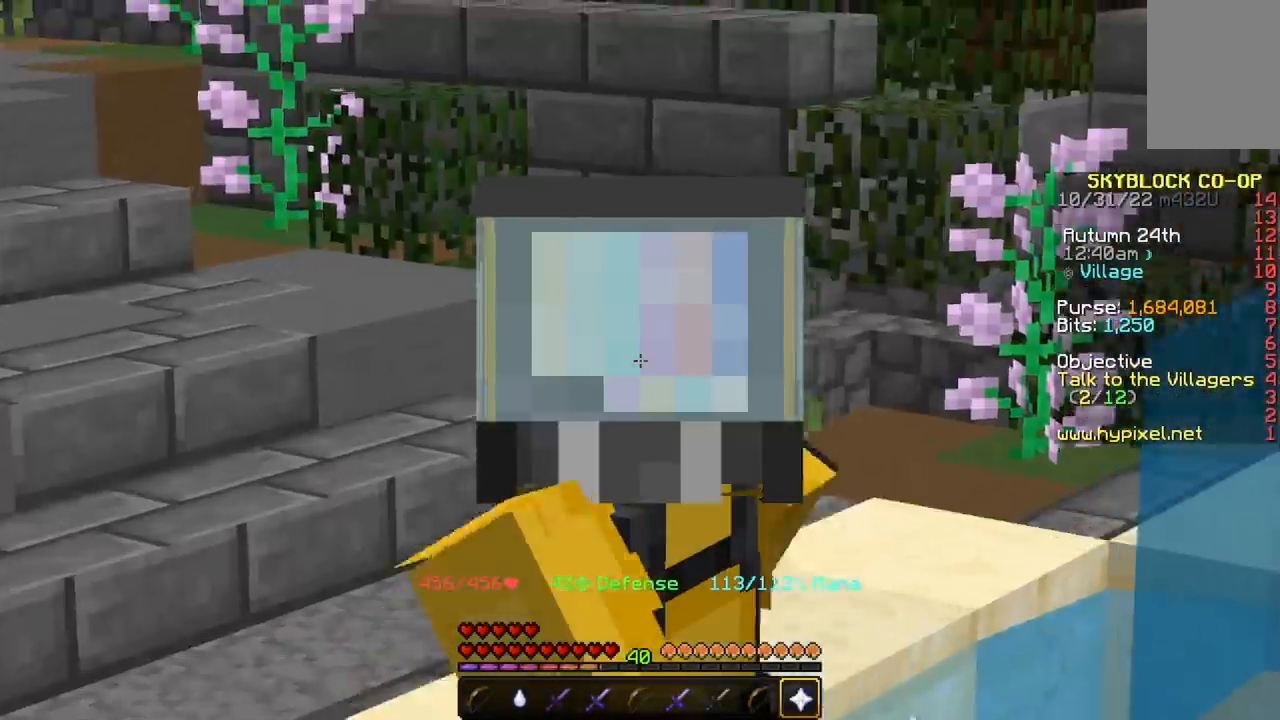
{"keys": [], "mouse": [], "events": [[367, "s", "up"]]}
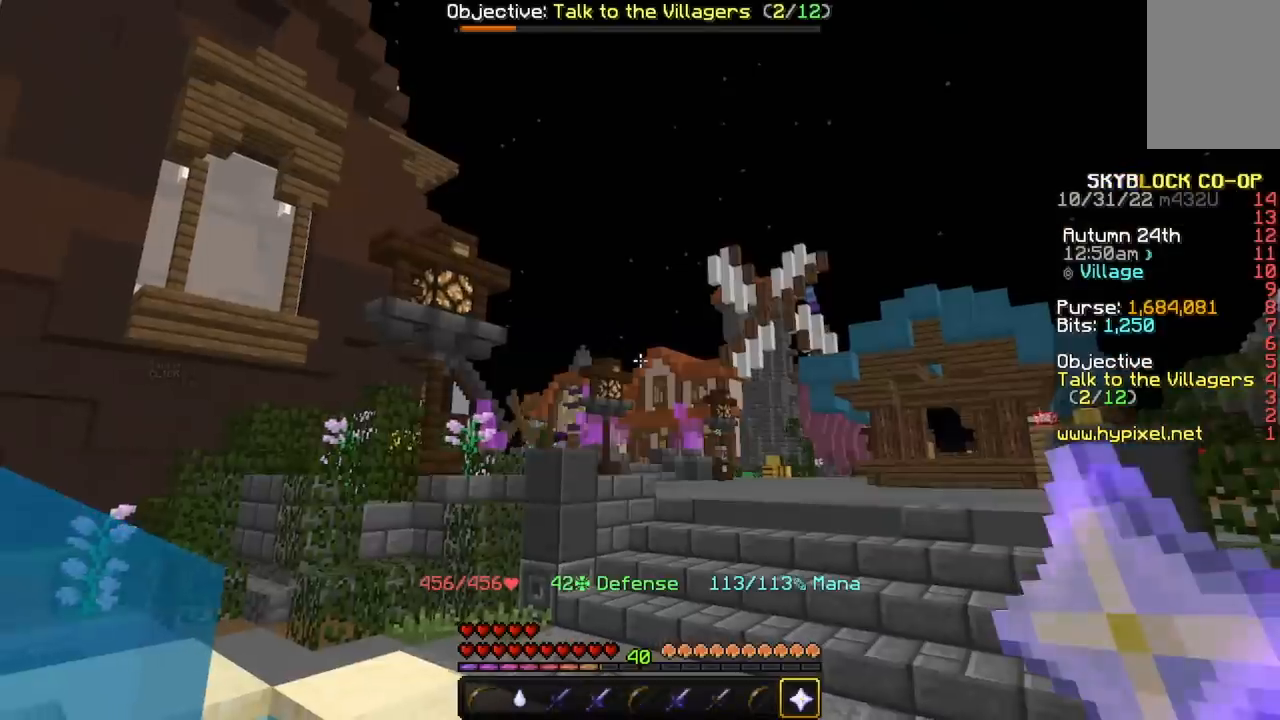
{"keys": [], "mouse": [], "events": []}
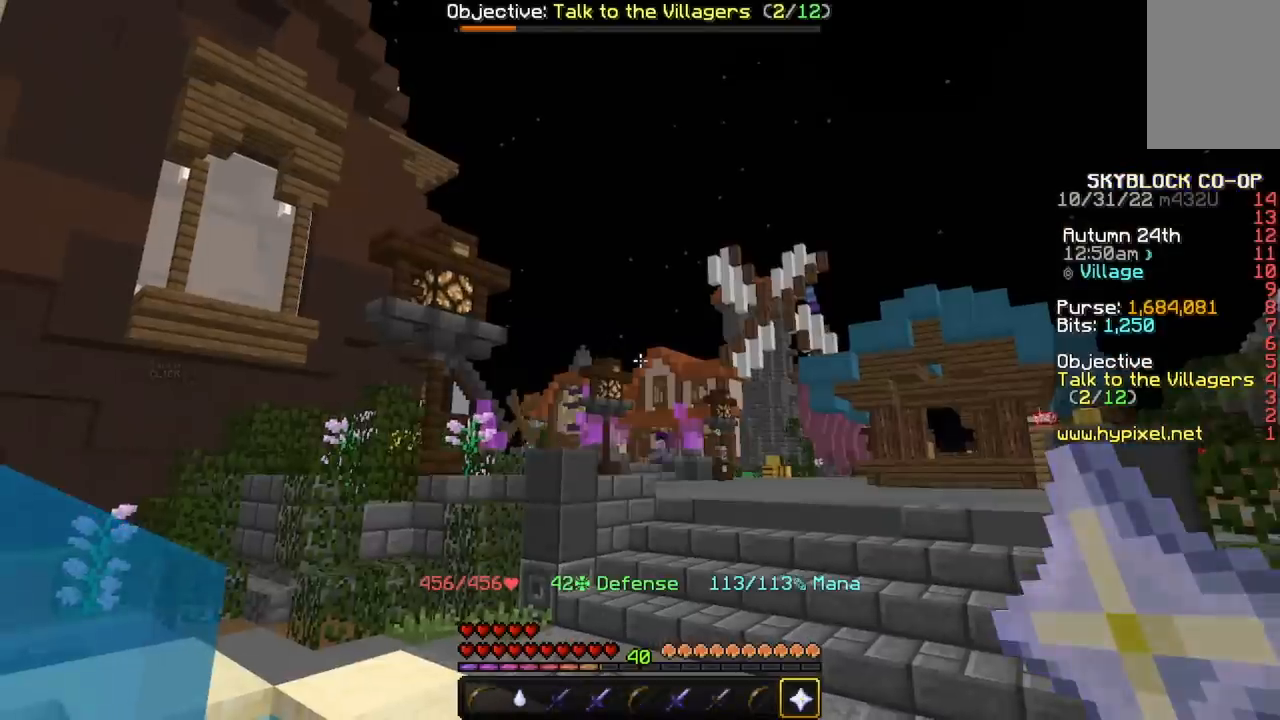
{"keys": ["w"], "mouse": [], "events": [[334, "w", "down"]]}
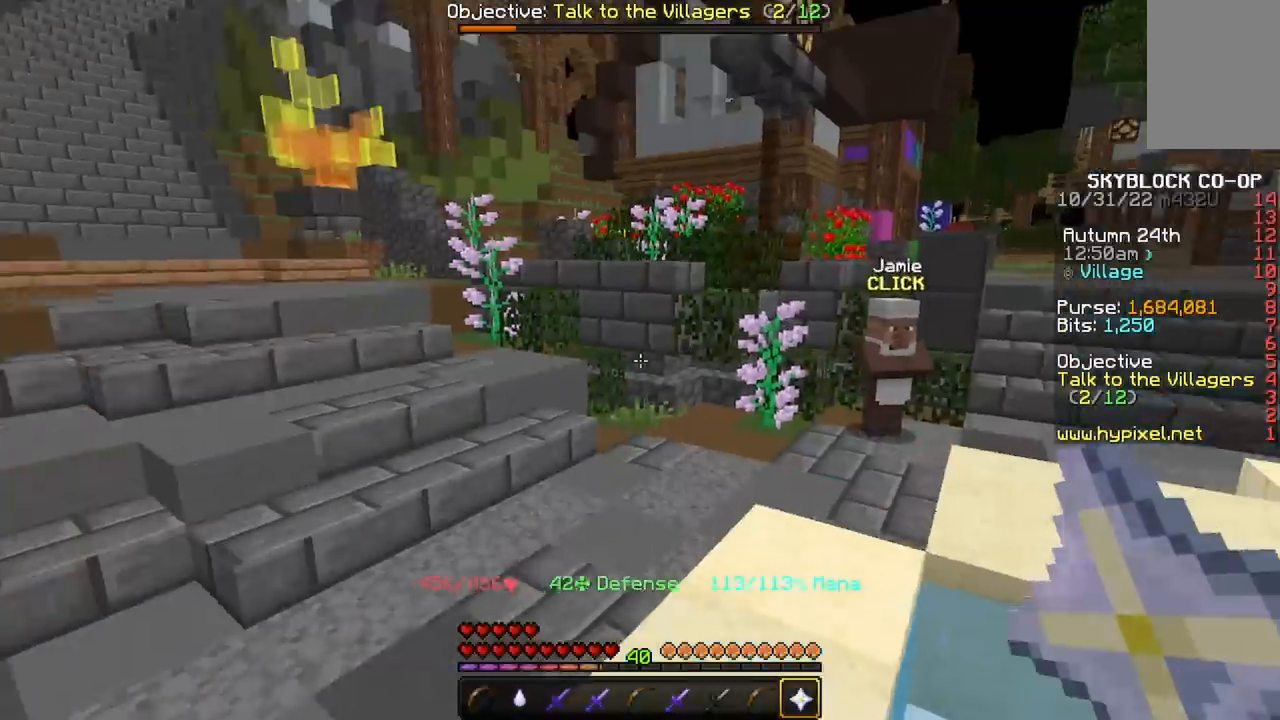
{"keys": ["space", "w"], "mouse": [], "events": [[334, "space", "down"]]}
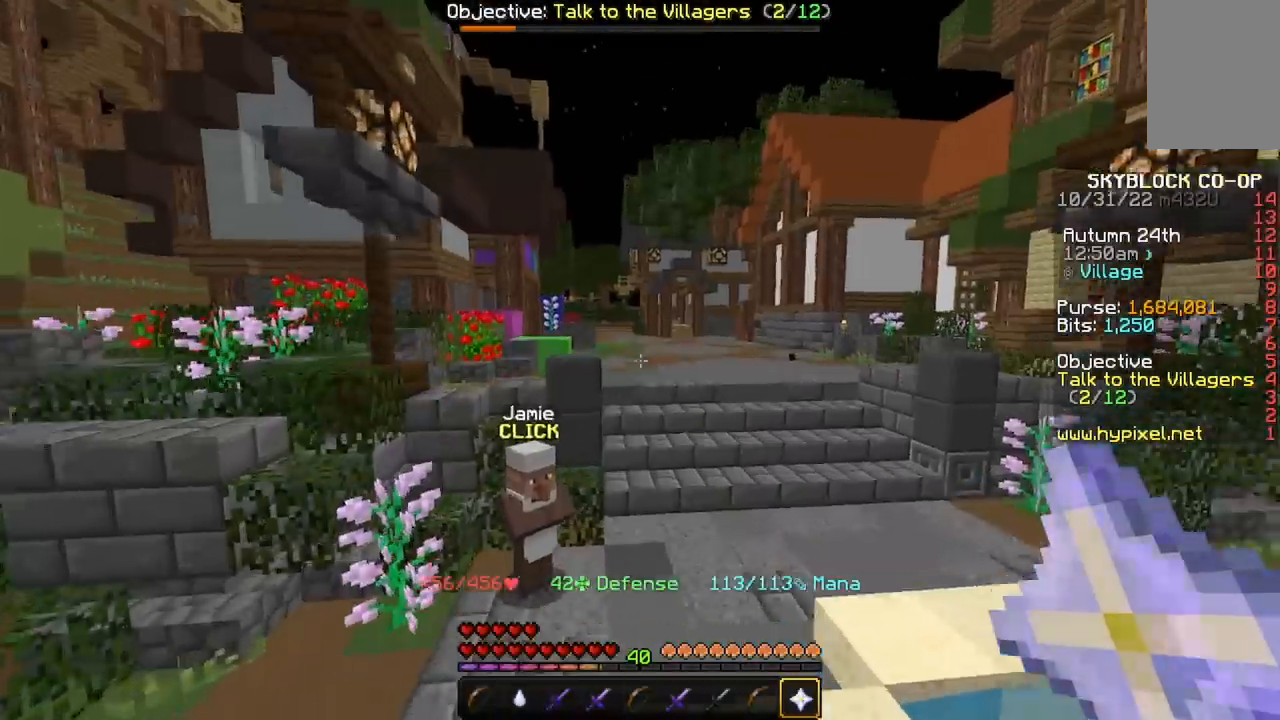
{"keys": ["space", "w"], "mouse": [], "events": [[134, "d", "down"], [434, "d", "up"]]}
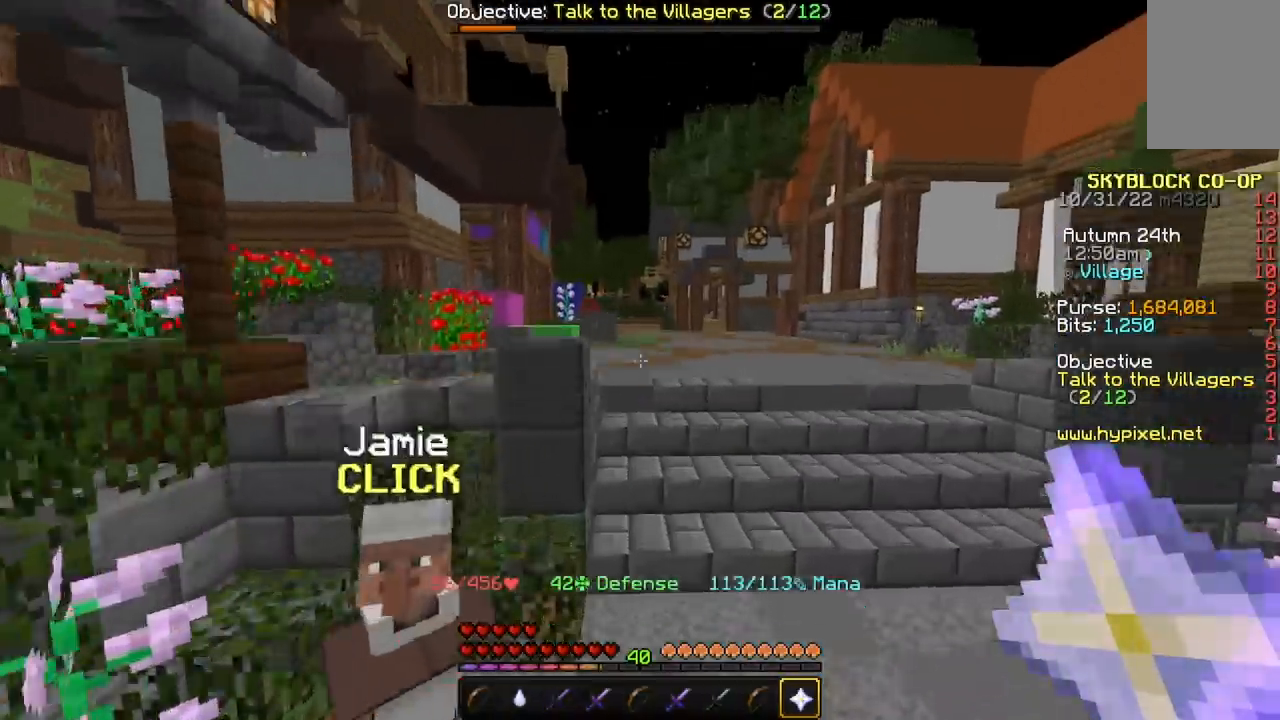
{"keys": ["space", "w"], "mouse": [], "events": []}
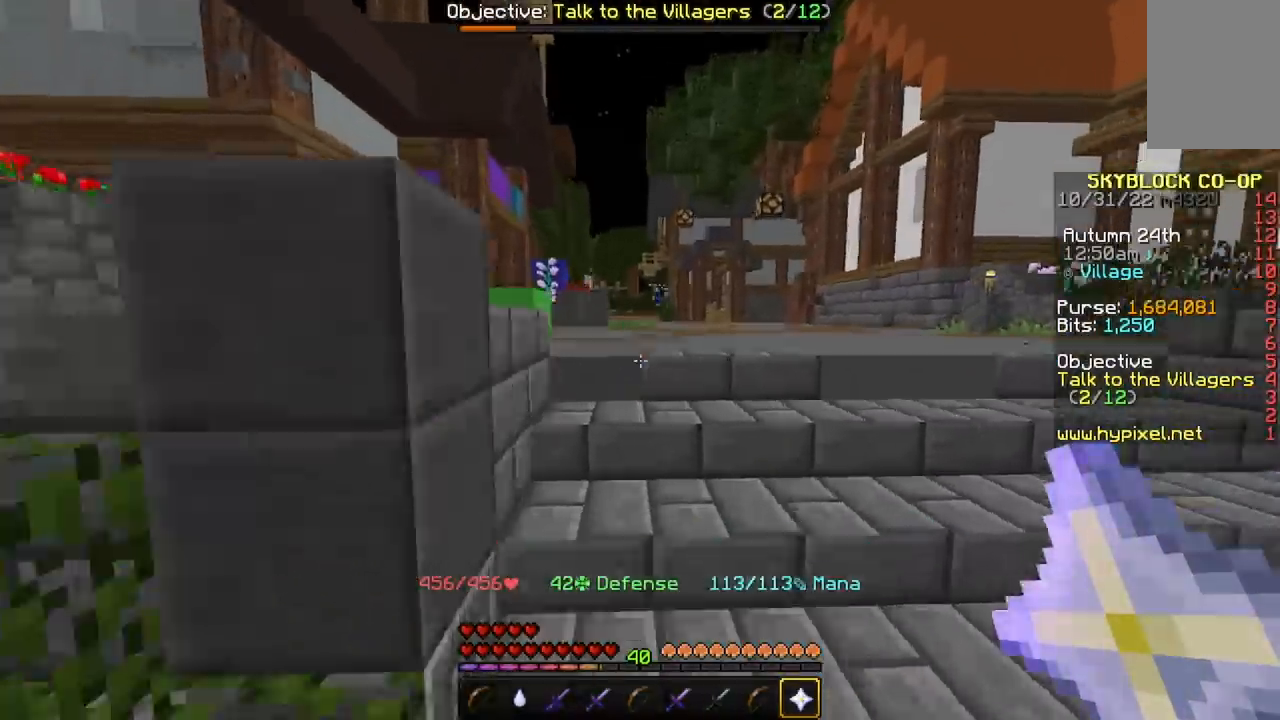
{"keys": ["d", "w"], "mouse": [], "events": [[67, "space", "up"], [334, "d", "down"]]}
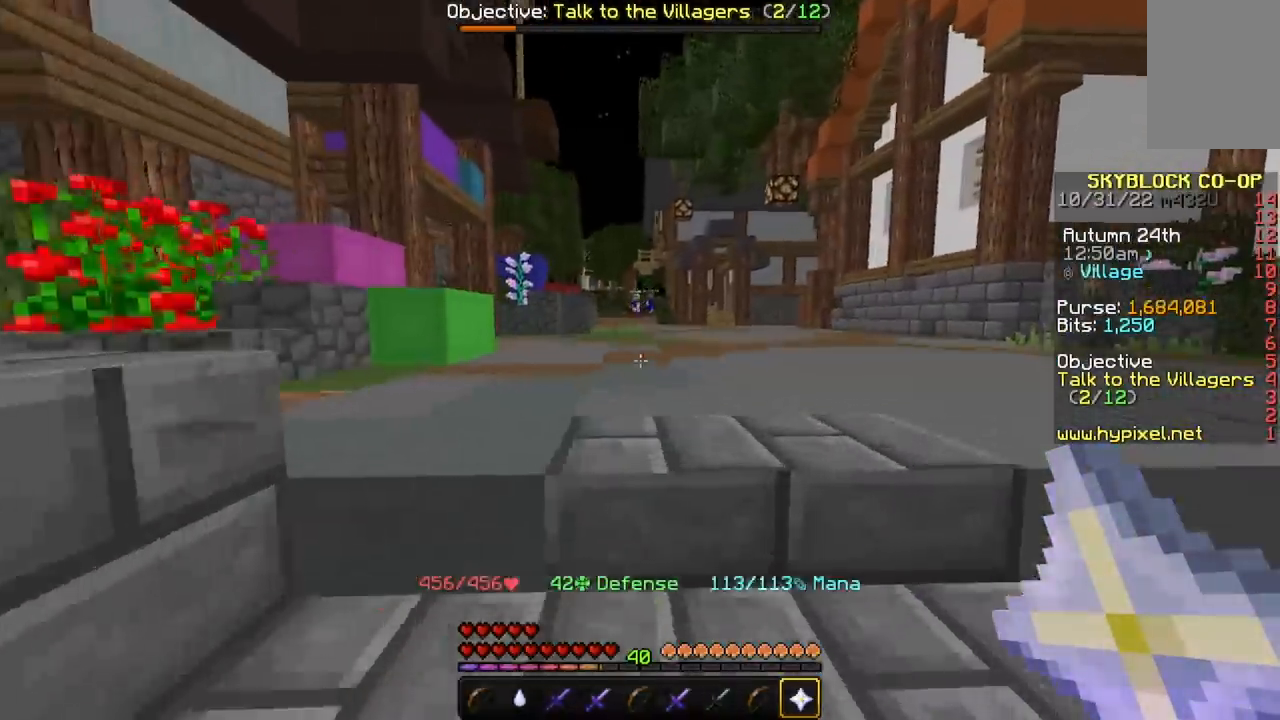
{"keys": ["space", "w"], "mouse": [], "events": [[233, "d", "up"], [400, "space", "down"]]}
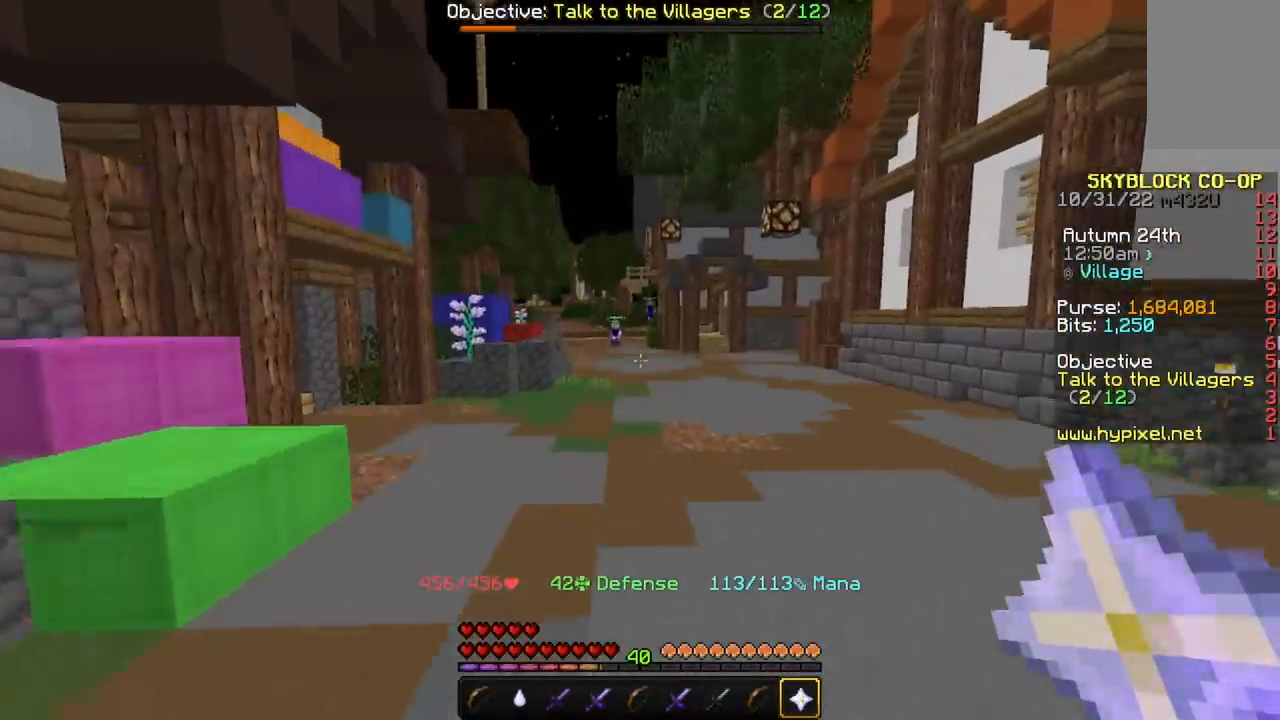
{"keys": ["space", "w"], "mouse": [], "events": []}